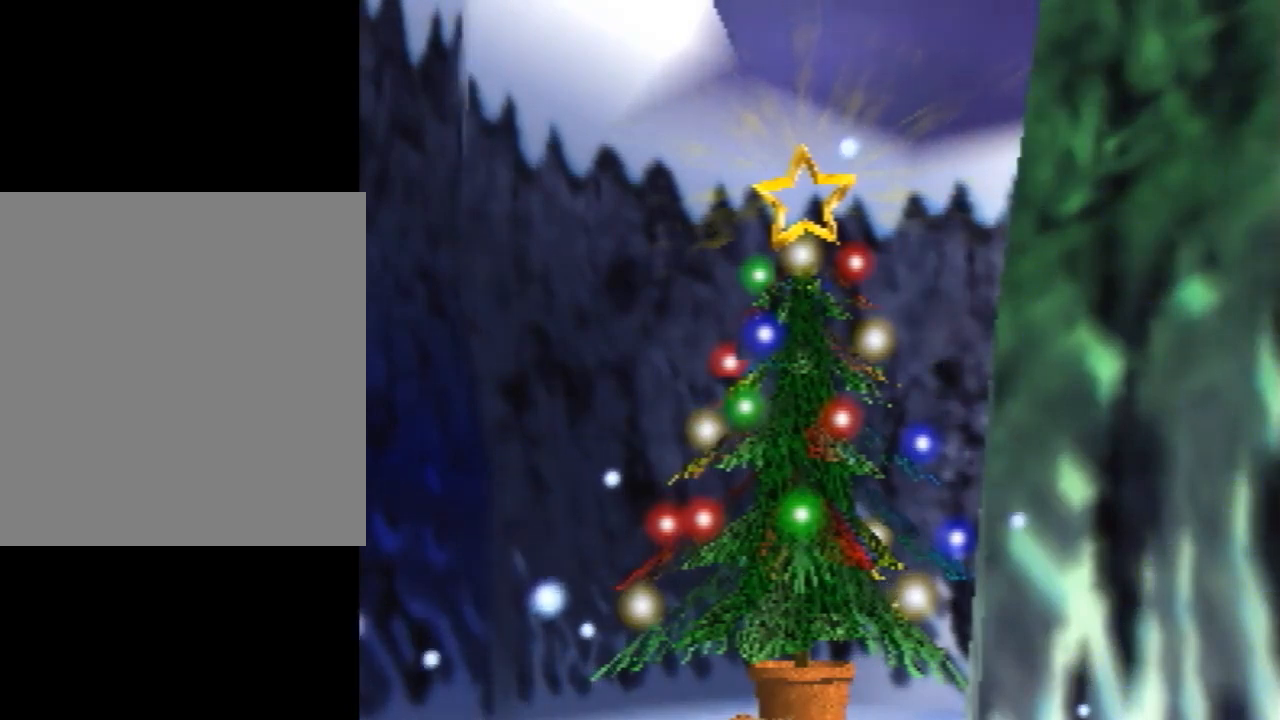
Gameplay with a controller (Nintendo layout); each line is a JSON object with the inputs held at the frame after it. "events" lists button and stick changes between this image and that frame as [ms after this image, input, new state], when the widget could be followed in between. Not read: L1 L3 R1 R3.
{"buttons": [], "left_stick": "center", "events": [[40, "C_UP", "down"], [80, "C_UP", "up"], [160, "left_stick", "down-right"], [240, "left_stick", "center"]]}
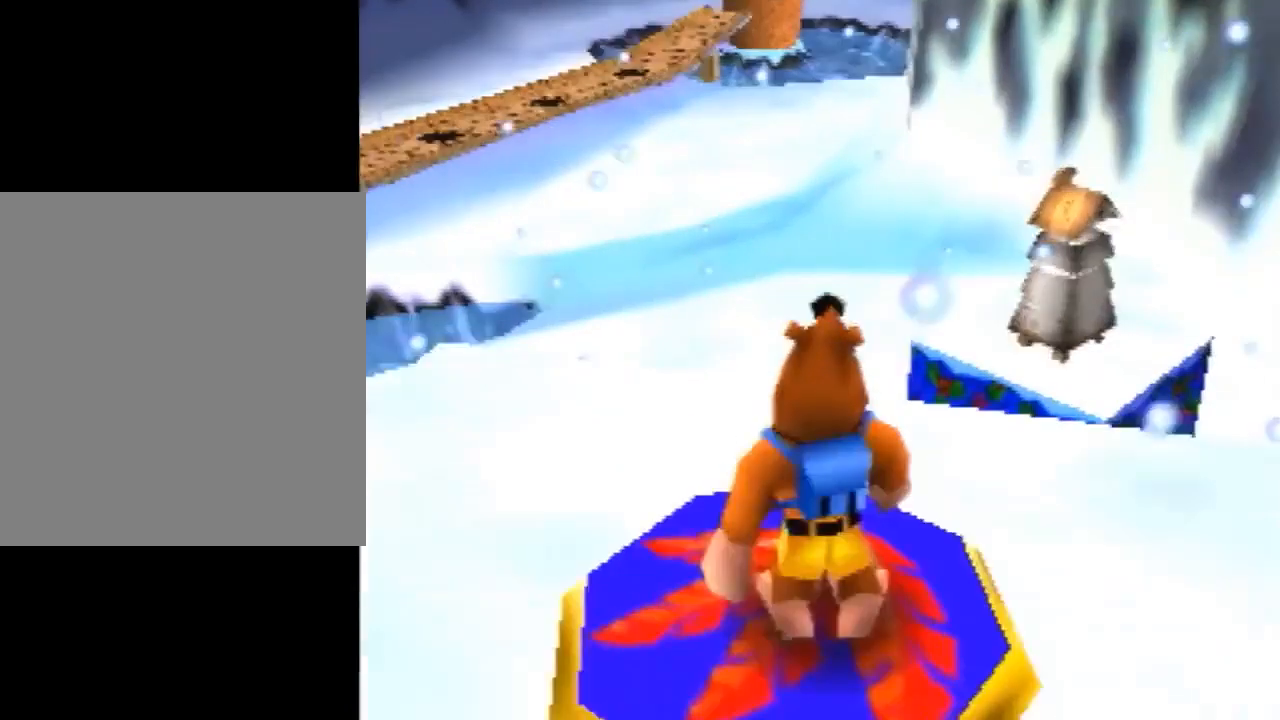
{"buttons": [], "left_stick": "center", "events": []}
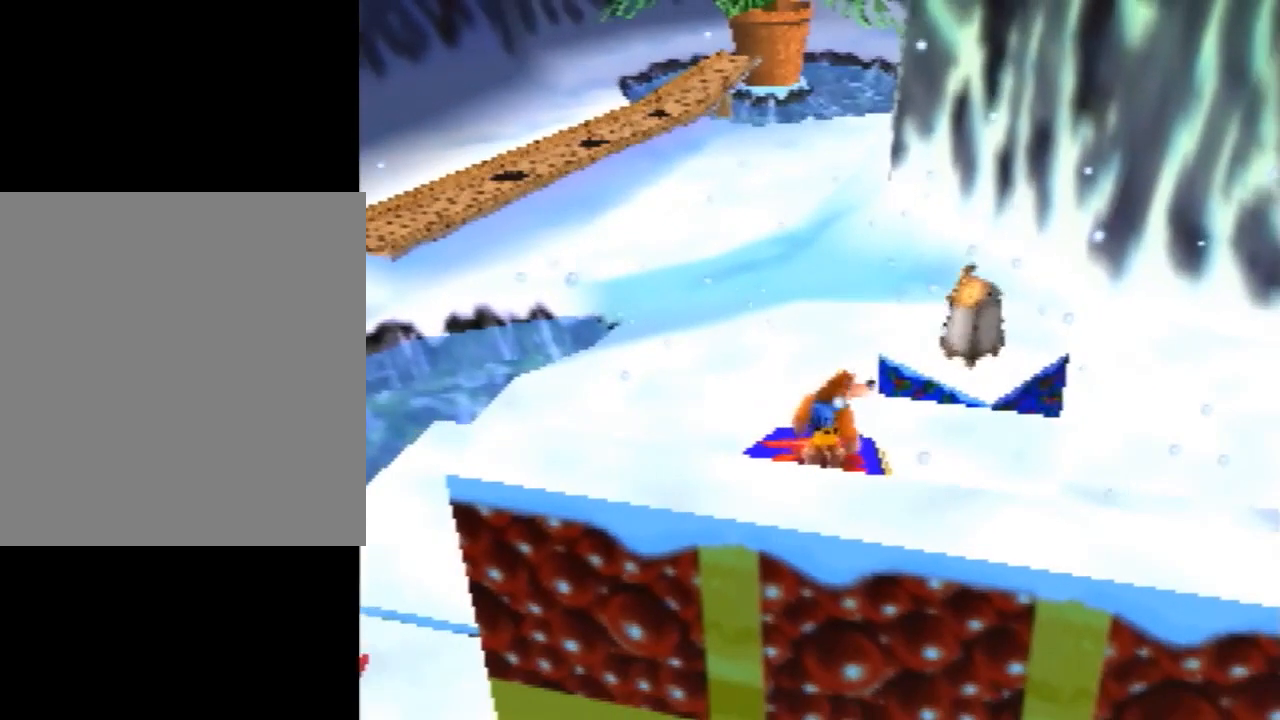
{"buttons": [], "left_stick": "center", "events": []}
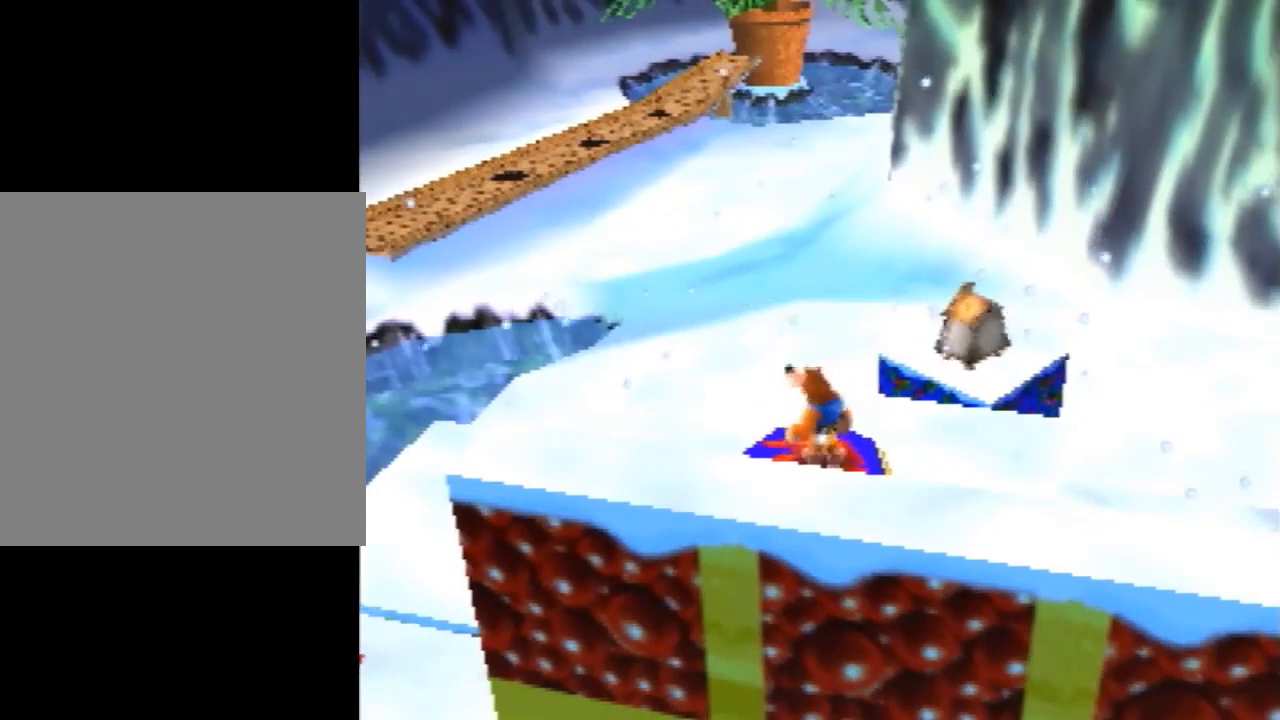
{"buttons": ["C_DOWN"], "left_stick": "center", "events": [[380, "A", "down"], [440, "C_DOWN", "down"], [480, "A", "up"]]}
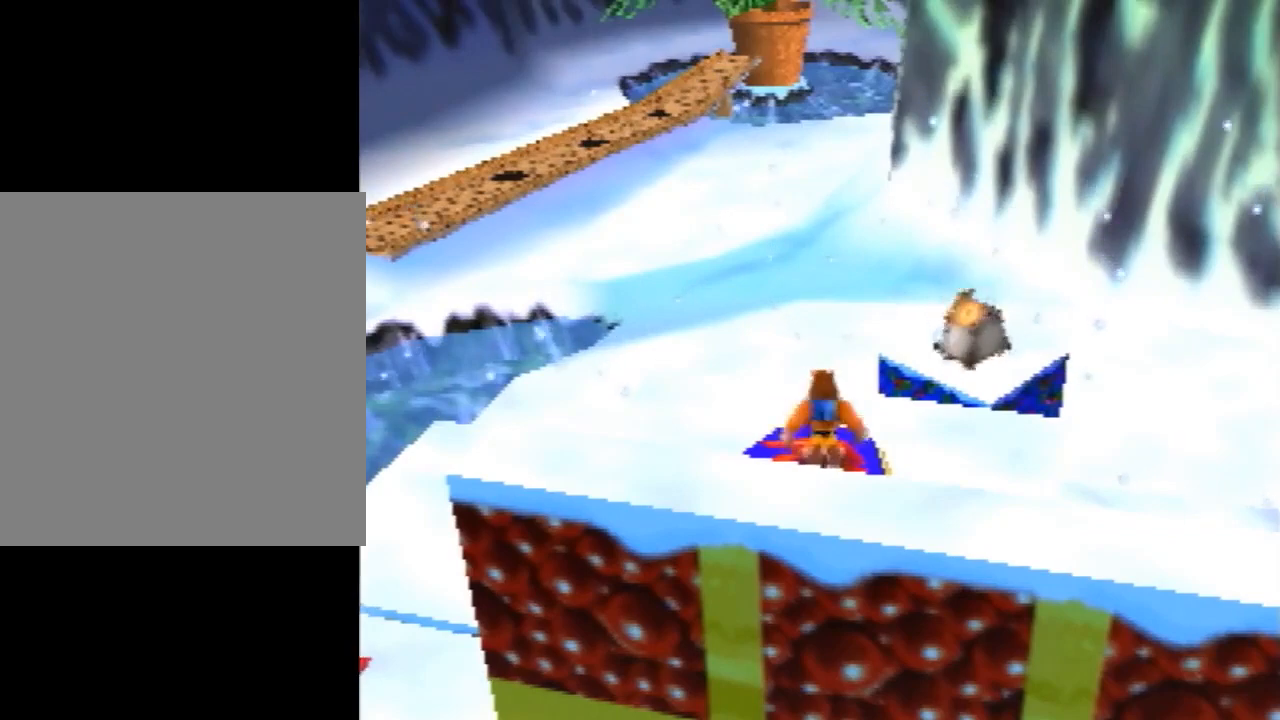
{"buttons": [], "left_stick": "center", "events": [[60, "C_DOWN", "up"], [360, "C_DOWN", "down"], [480, "C_DOWN", "up"]]}
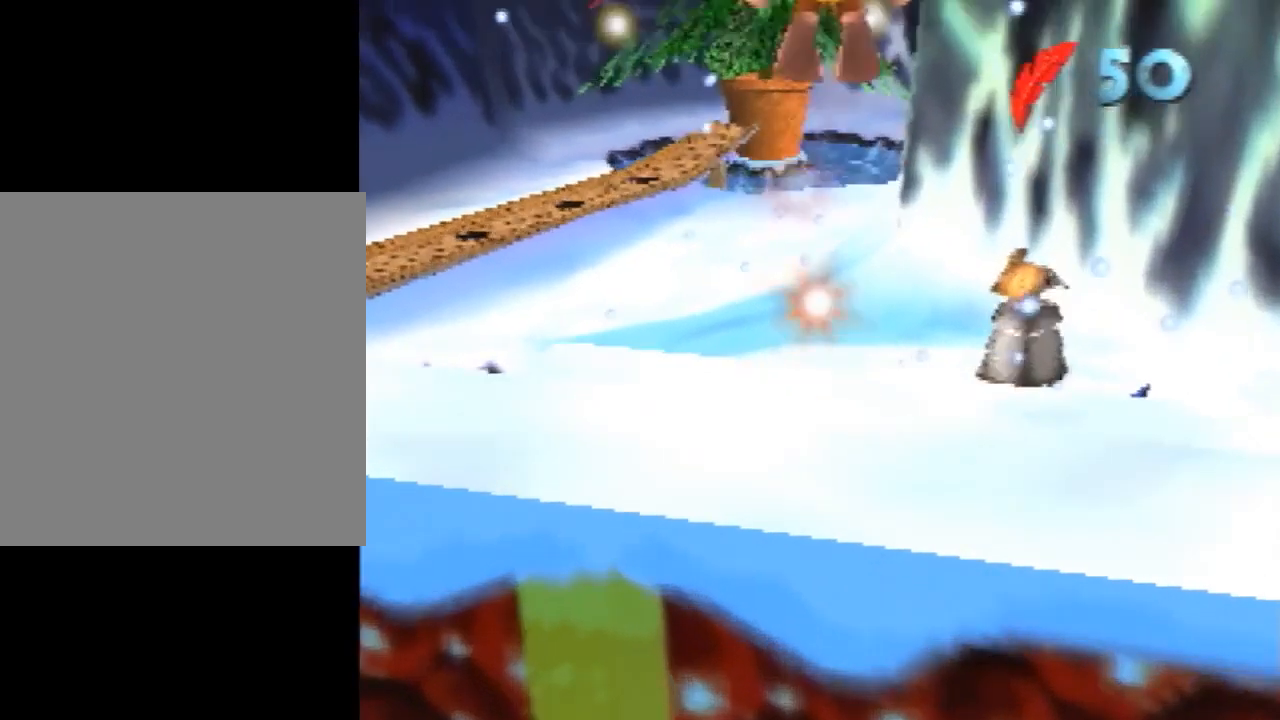
{"buttons": [], "left_stick": "center", "events": []}
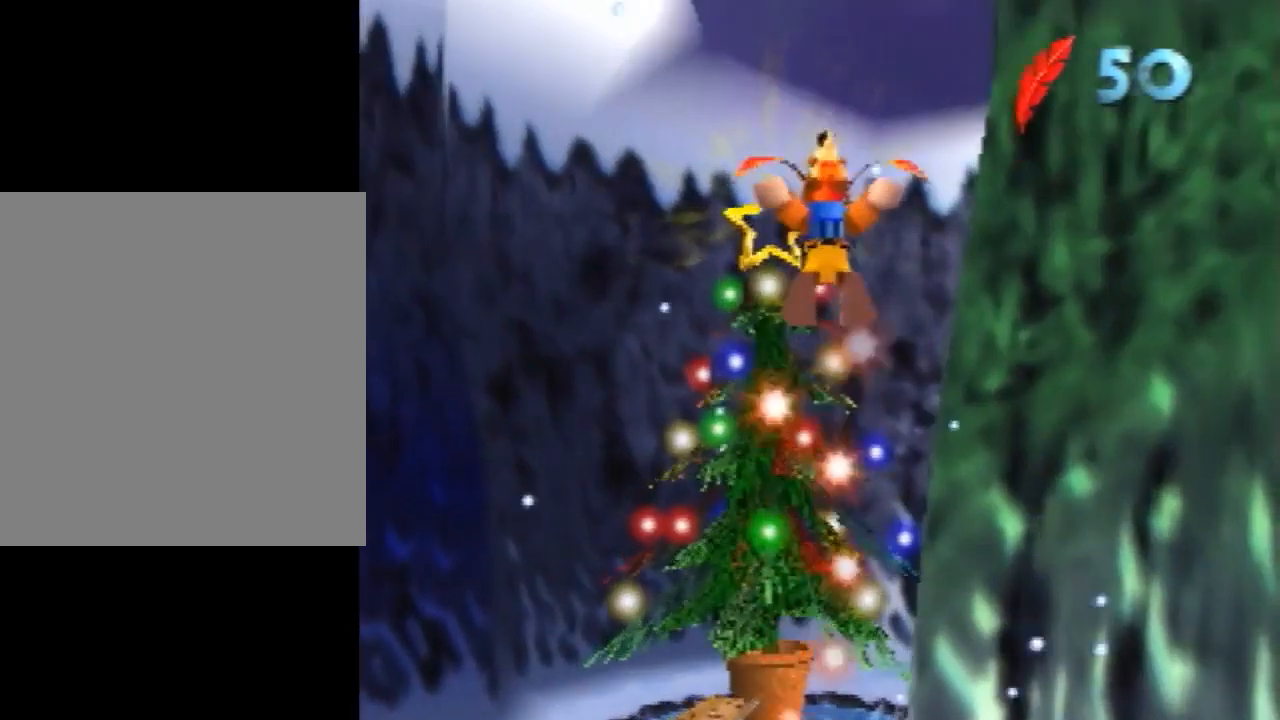
{"buttons": [], "left_stick": "center", "events": []}
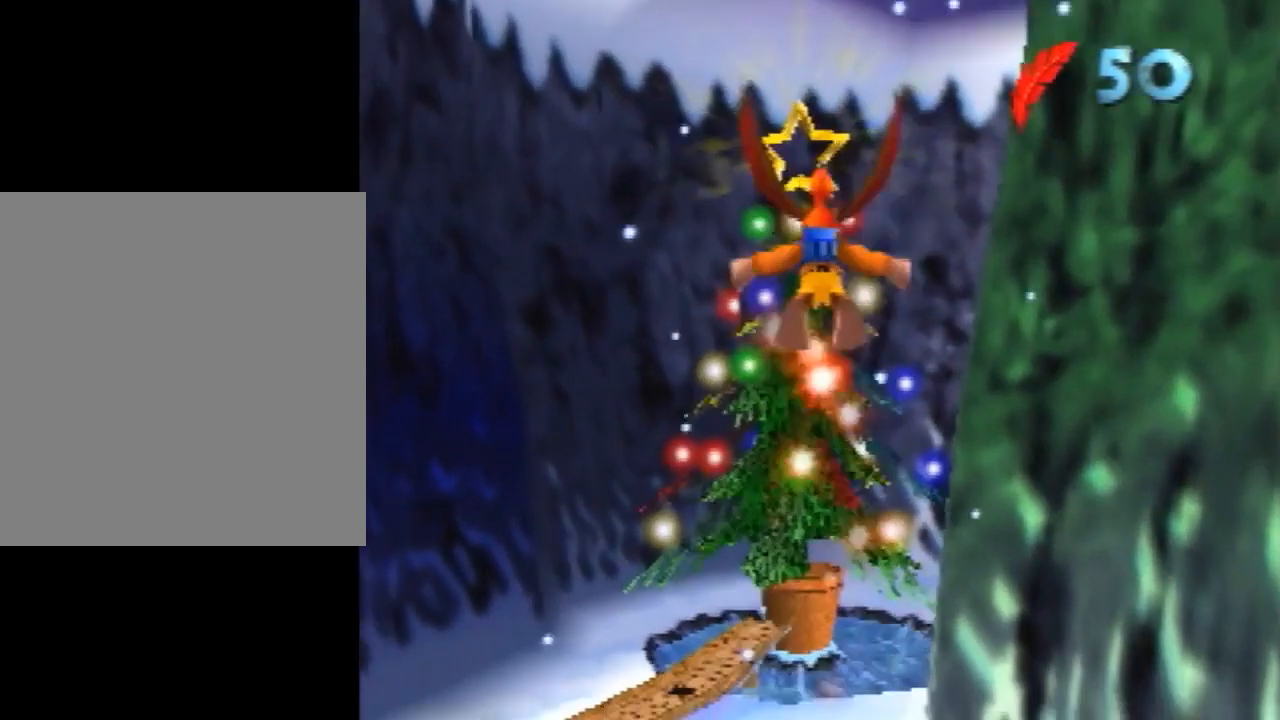
{"buttons": [], "left_stick": "center", "events": []}
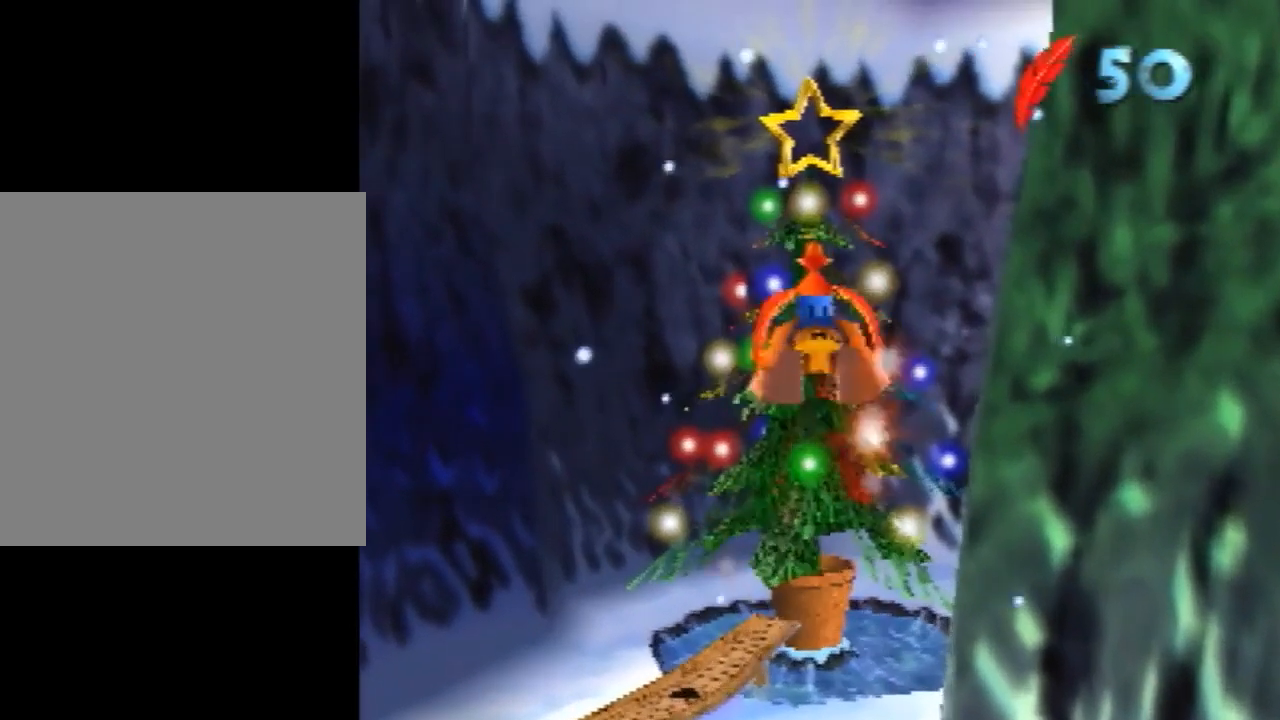
{"buttons": [], "left_stick": "center", "events": [[360, "A", "down"], [440, "A", "up"]]}
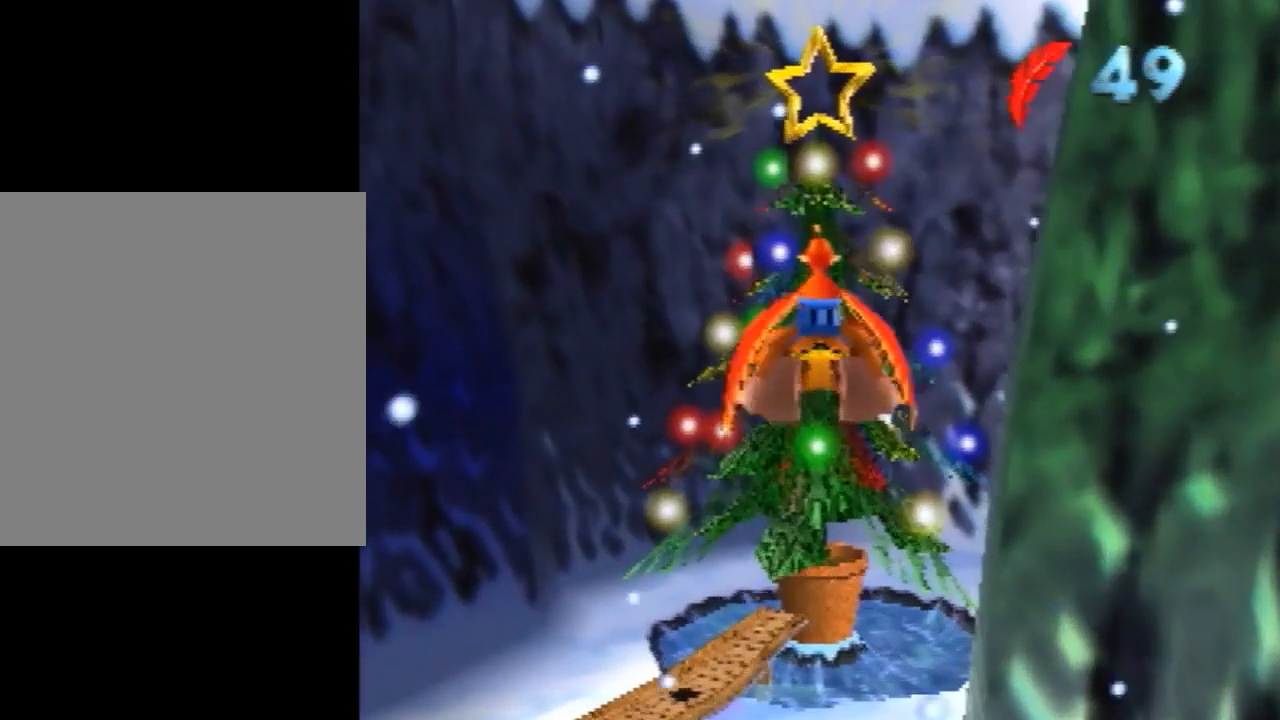
{"buttons": ["B"], "left_stick": "center", "events": [[40, "A", "down"], [60, "A", "up"], [460, "B", "down"]]}
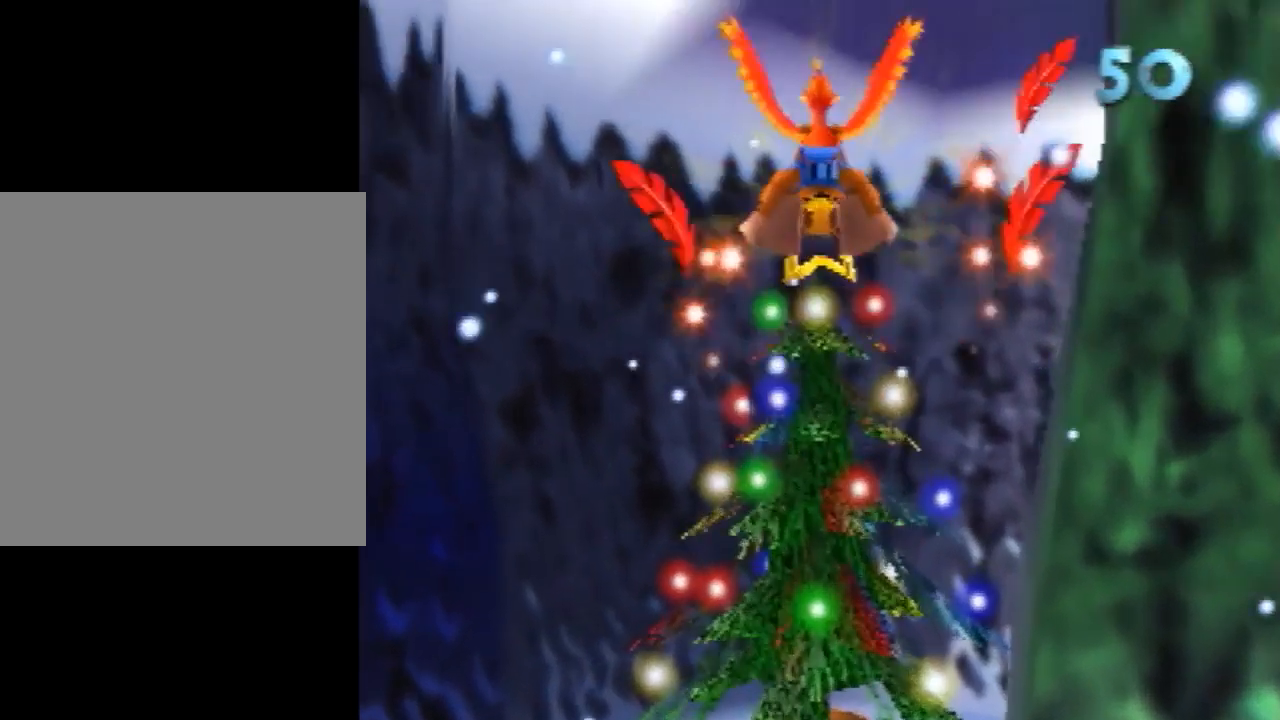
{"buttons": [], "left_stick": "center", "events": [[60, "B", "up"]]}
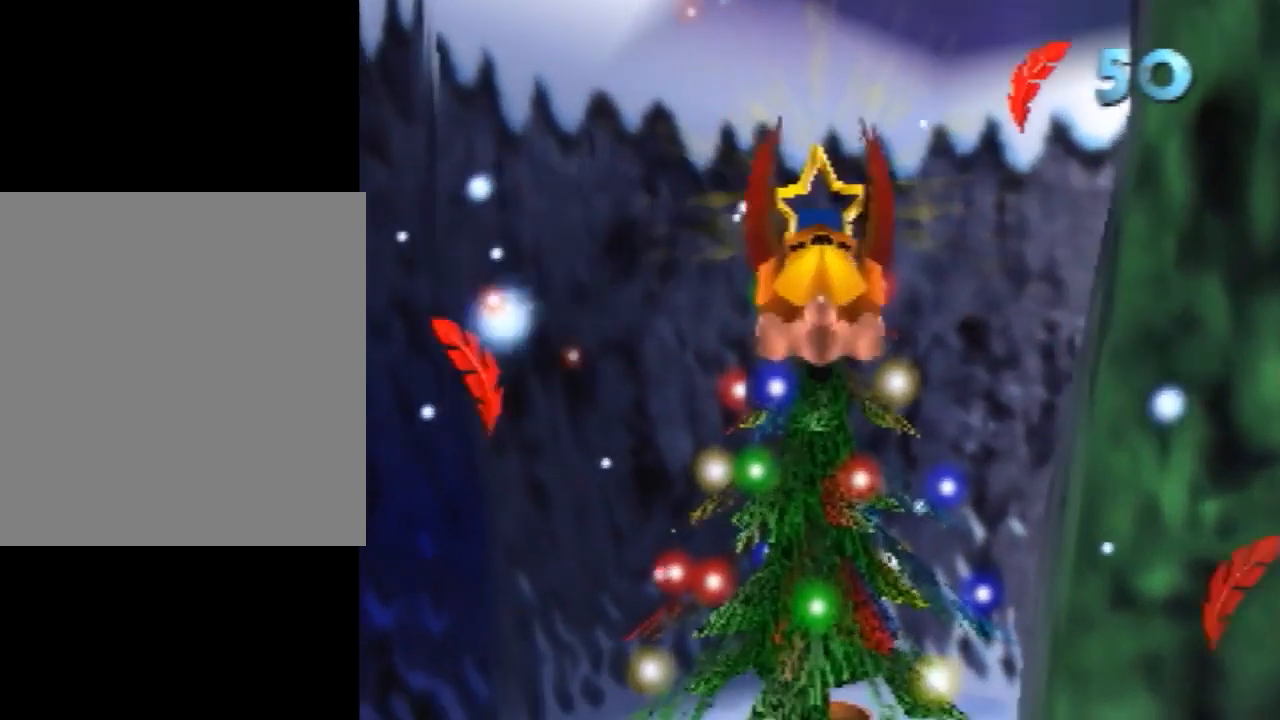
{"buttons": [], "left_stick": "up", "events": [[140, "left_stick", "up"]]}
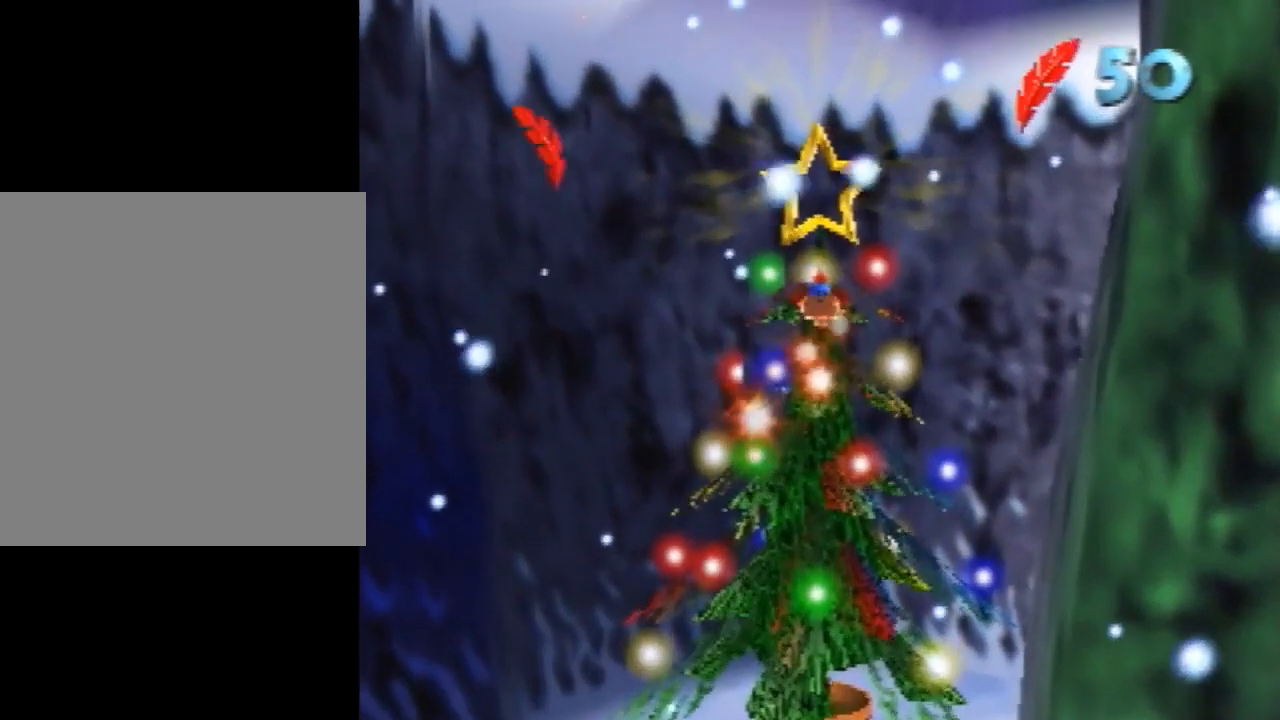
{"buttons": [], "left_stick": "up", "events": []}
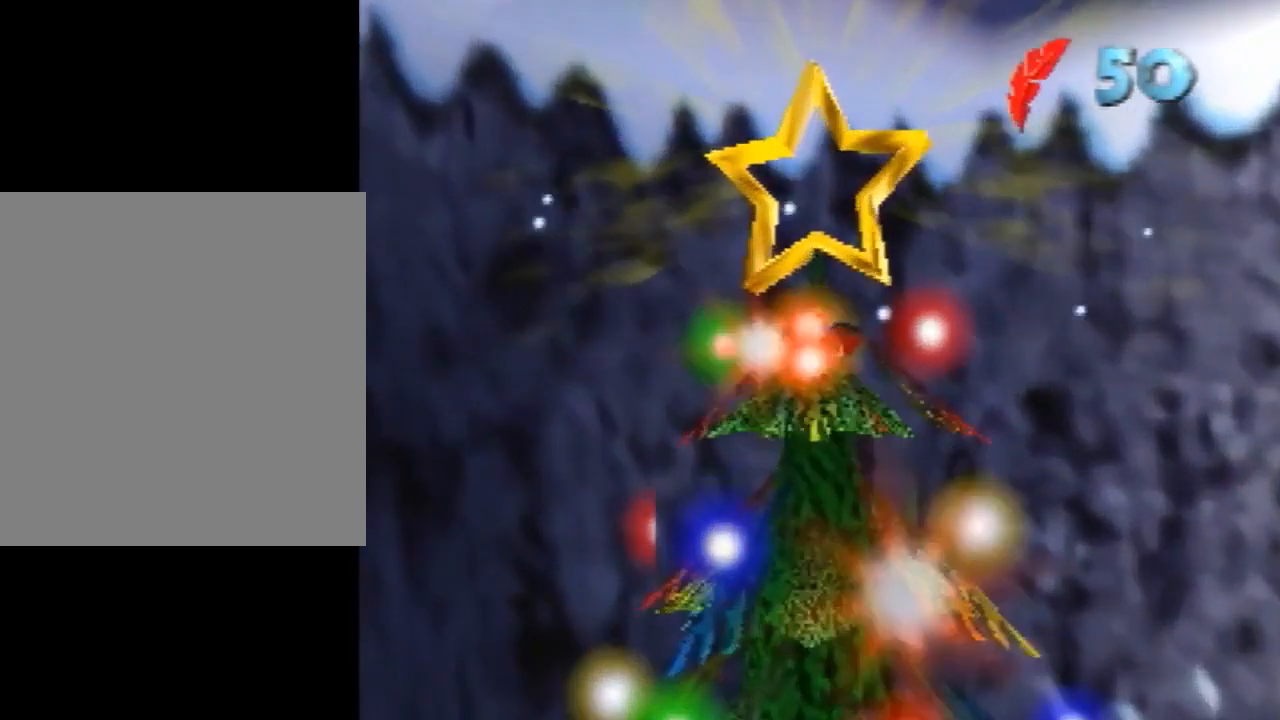
{"buttons": [], "left_stick": "up", "events": []}
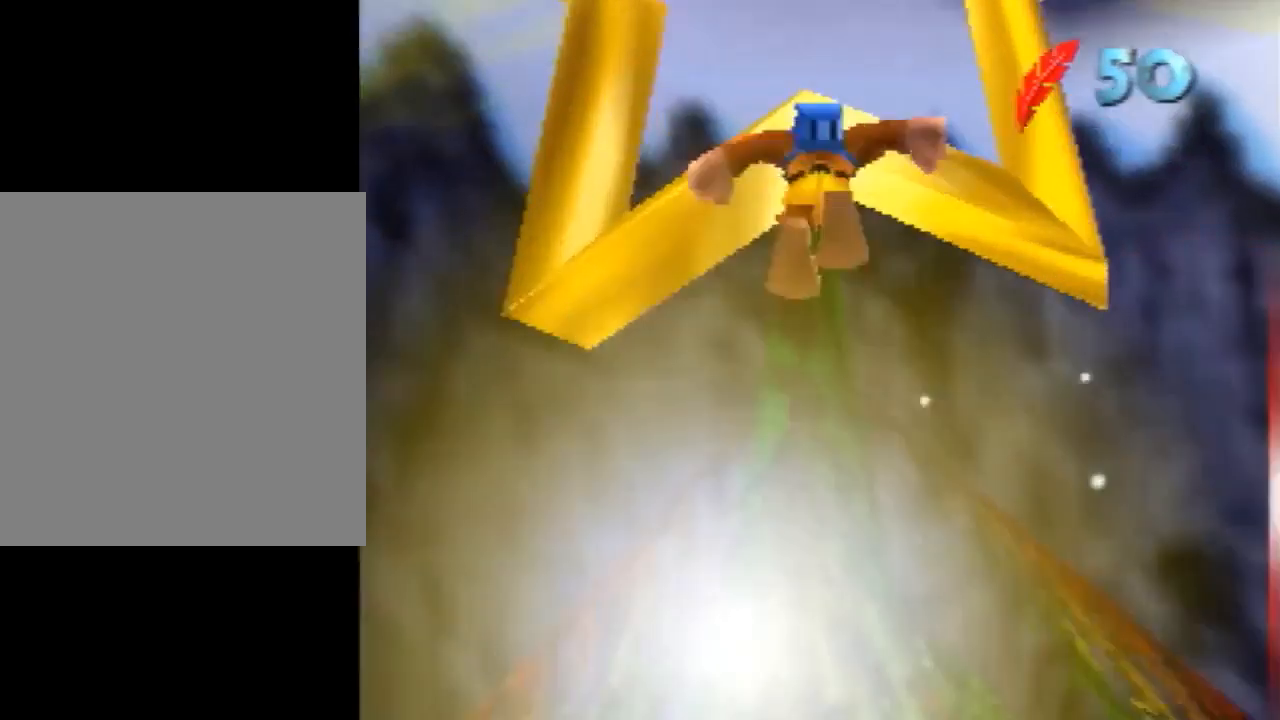
{"buttons": [], "left_stick": "up", "events": []}
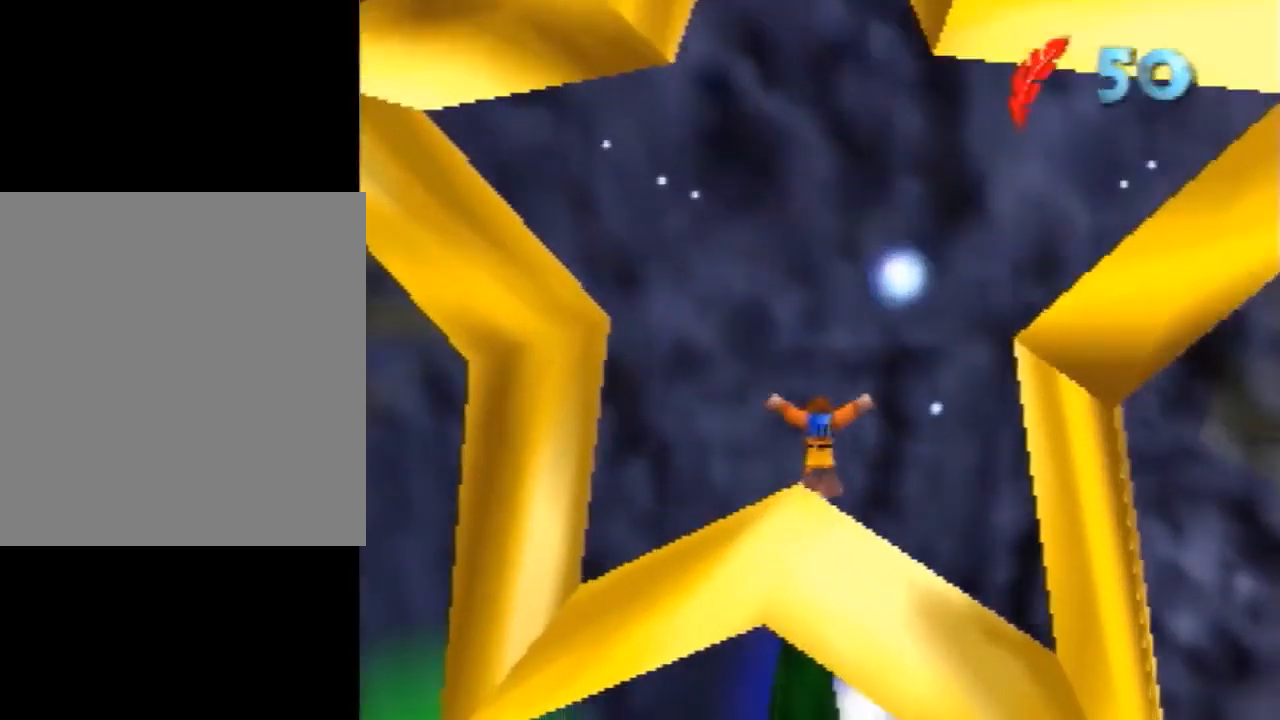
{"buttons": [], "left_stick": "up-right", "events": [[140, "left_stick", "up-right"], [180, "C_LEFT", "down"], [240, "C_LEFT", "up"], [260, "C_LEFT", "down"], [360, "C_LEFT", "up"]]}
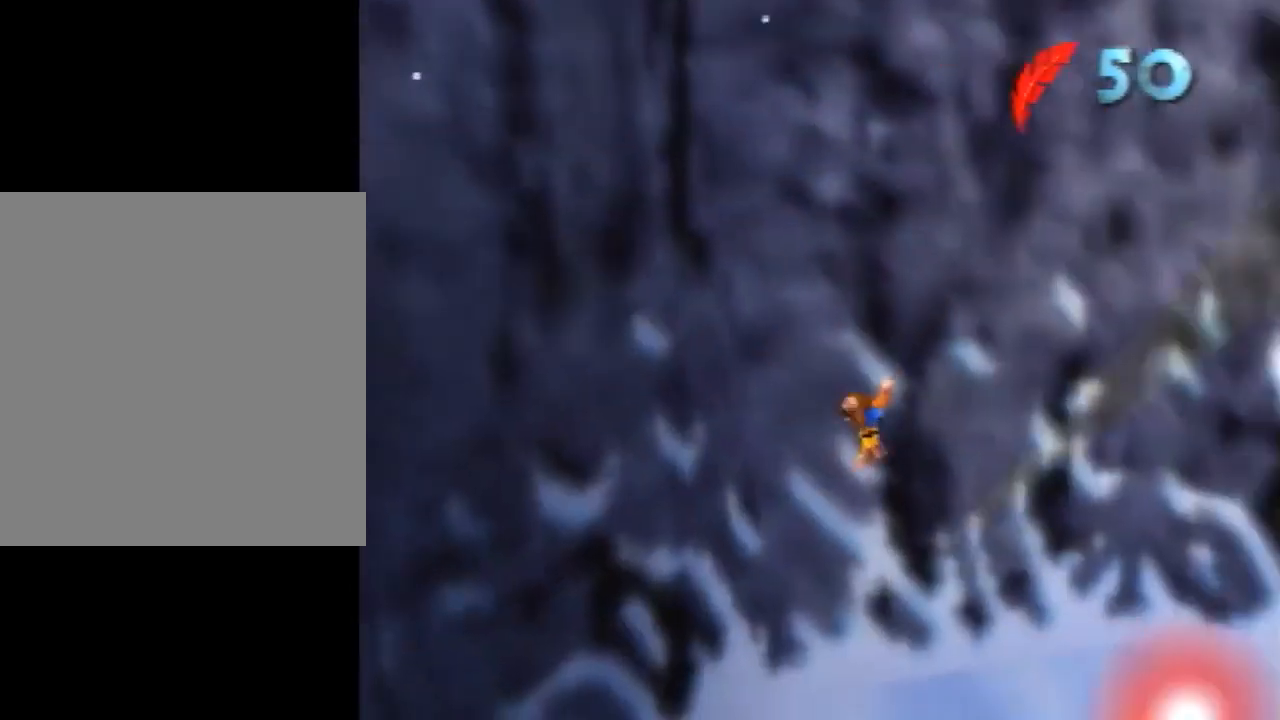
{"buttons": ["A"], "left_stick": "up-right", "events": [[280, "A", "down"]]}
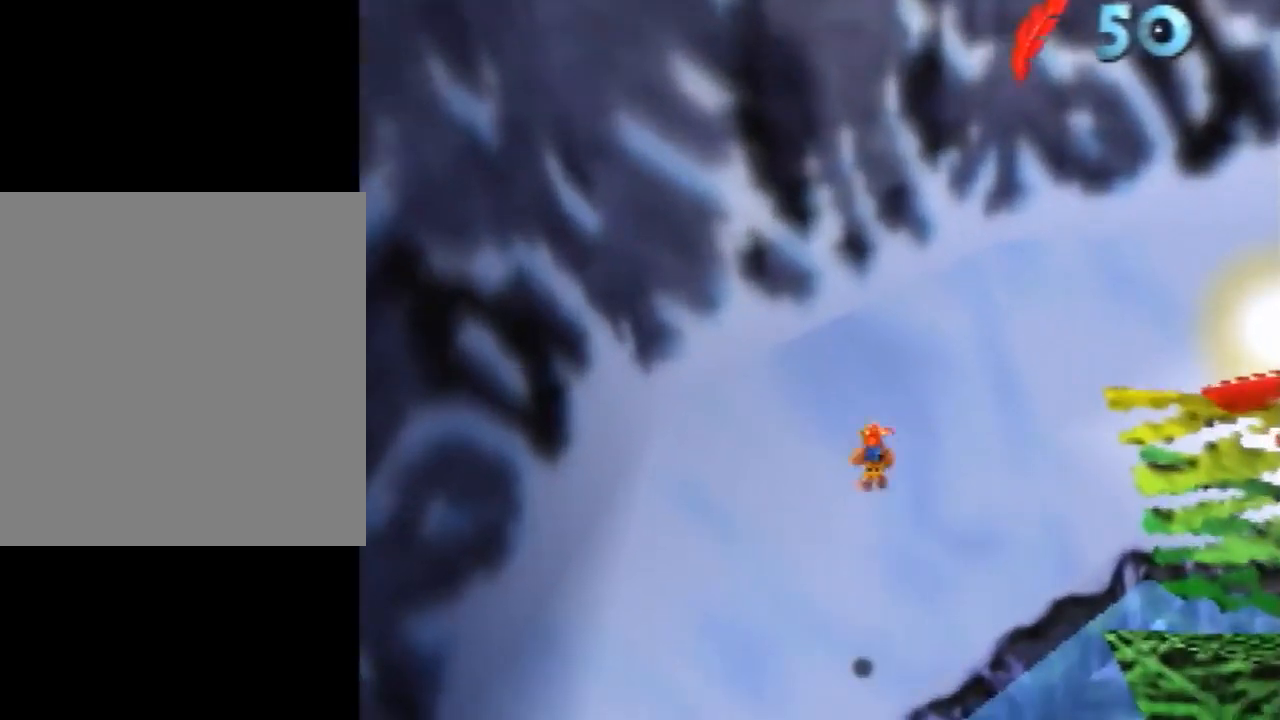
{"buttons": ["A"], "left_stick": "up-right", "events": [[240, "C_LEFT", "down"], [340, "C_LEFT", "up"], [360, "C_LEFT", "down"], [460, "C_LEFT", "up"]]}
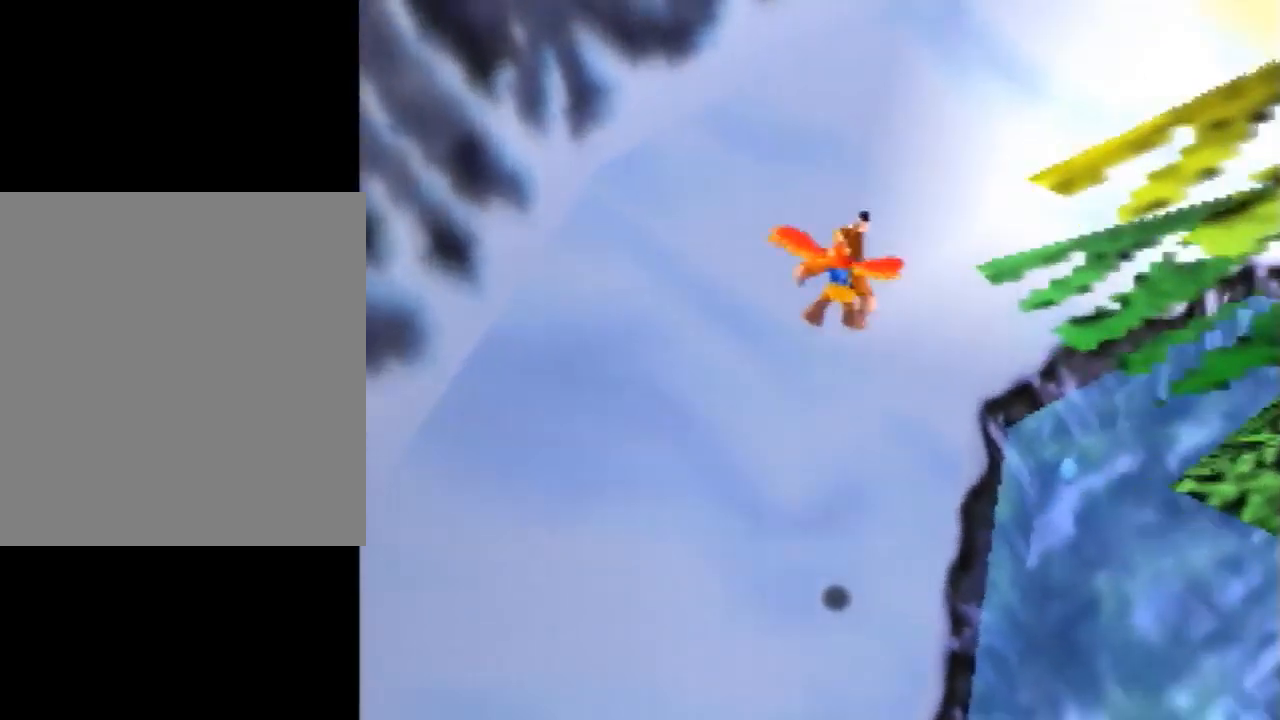
{"buttons": [], "left_stick": "up", "events": [[40, "C_LEFT", "down"], [80, "left_stick", "up"], [140, "A", "up"], [160, "C_LEFT", "up"]]}
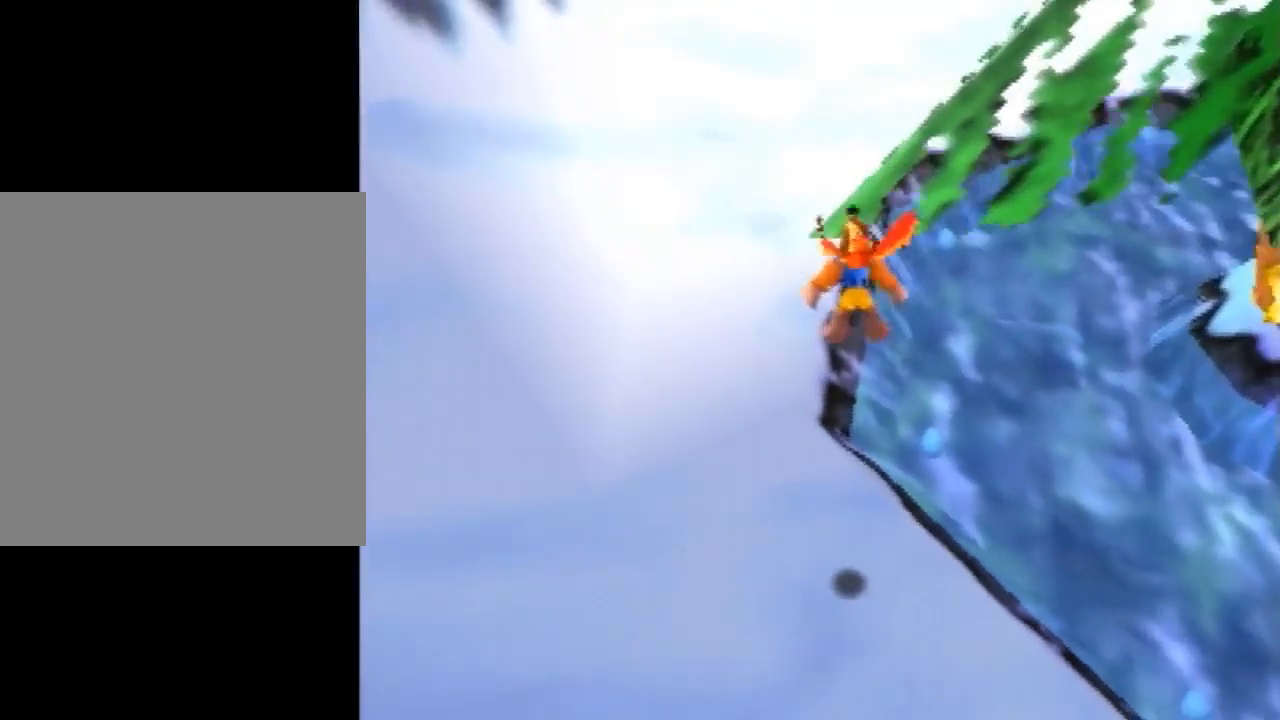
{"buttons": [], "left_stick": "up"}
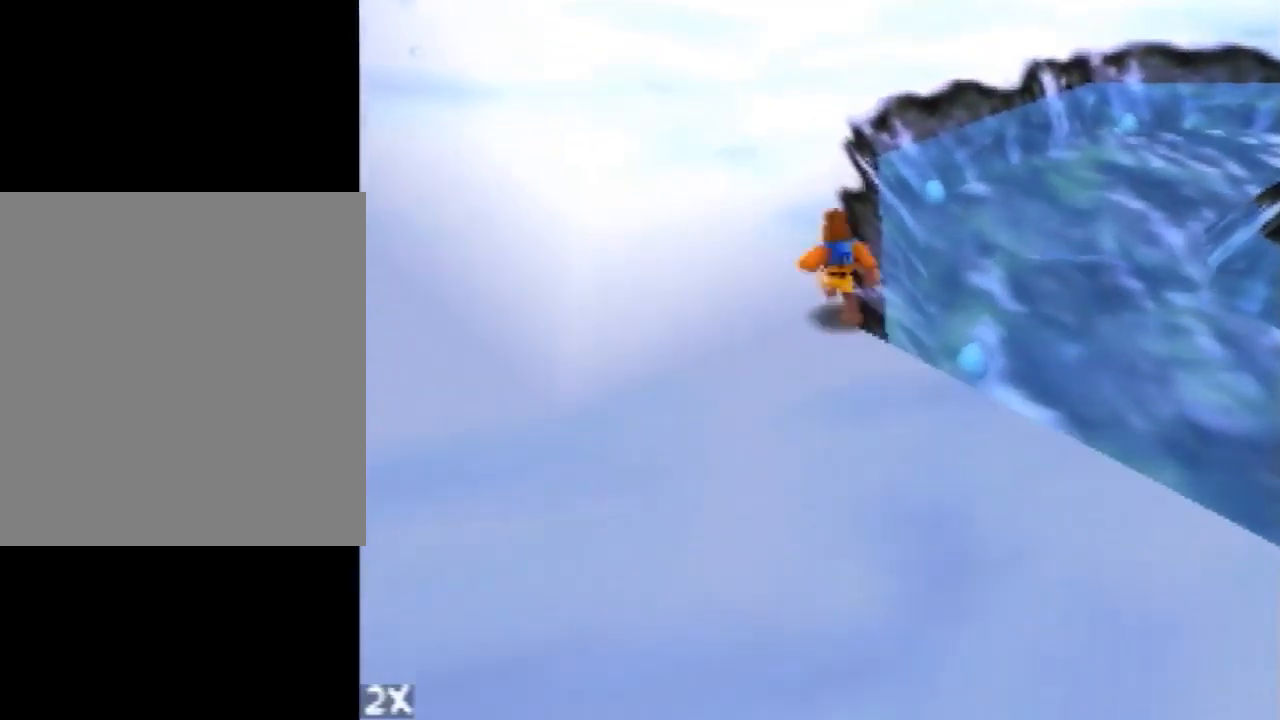
{"buttons": [], "left_stick": "up-right", "events": [[380, "left_stick", "up-right"]]}